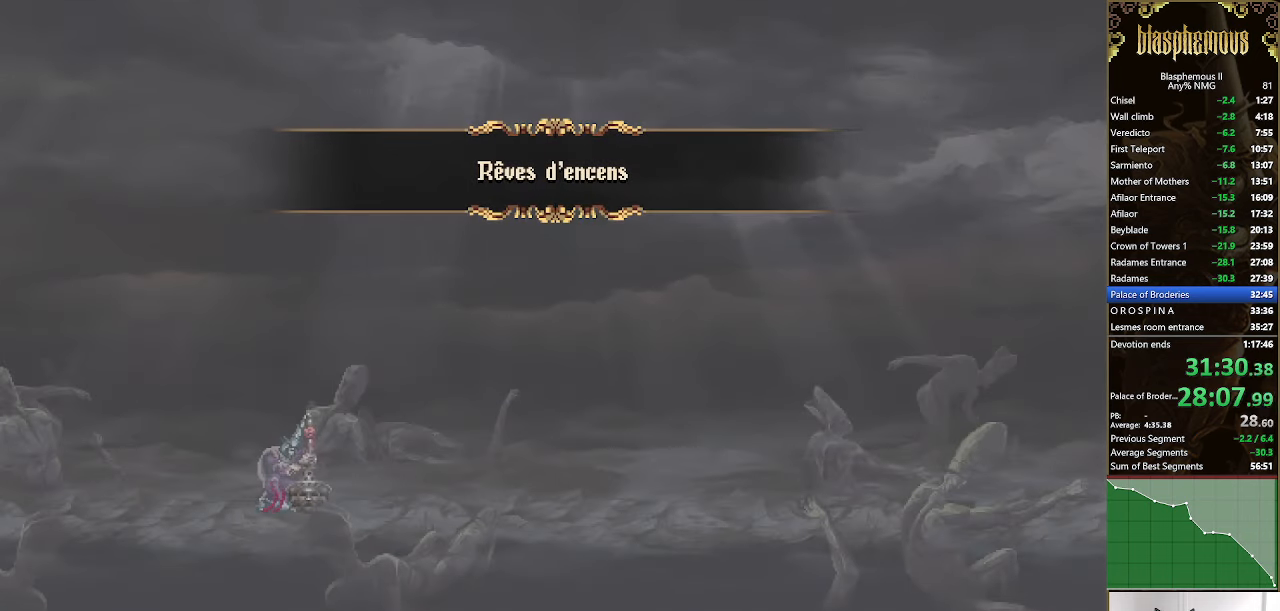
Gameplay with a controller (PlayStation layout); each line is a JSON object with the inputs held at the frame after it. "events" lists button and stick changes between this image and that frame as [ms after this image, input, new state], when the widget could be followed in between.
{"buttons": ["R2", "DPAD_RIGHT"], "left_stick": "center", "right_stick": "center"}
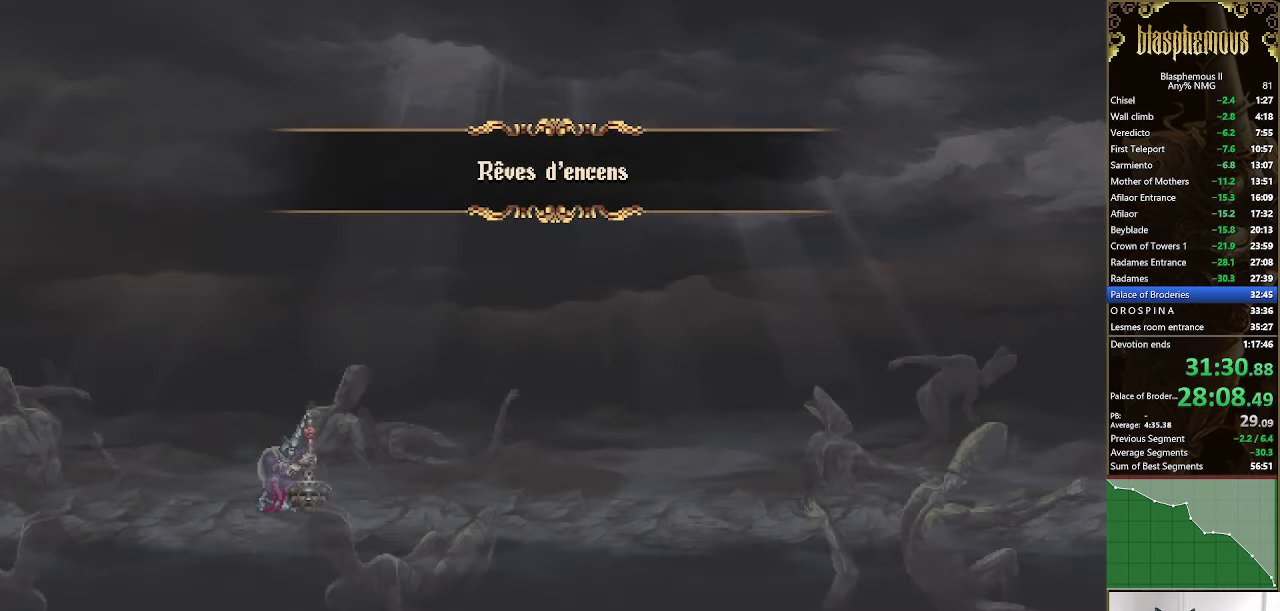
{"buttons": ["R2", "DPAD_RIGHT"], "left_stick": "center", "right_stick": "center", "events": [[267, "R2", "up"], [334, "R2", "down"]]}
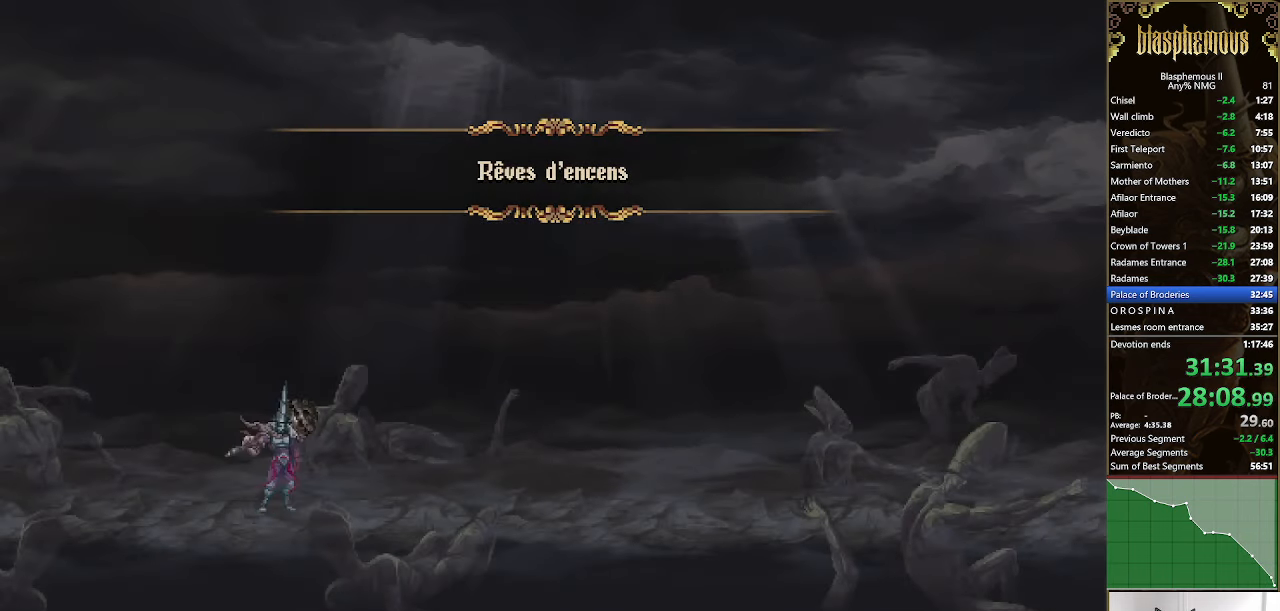
{"buttons": ["R2", "DPAD_RIGHT"], "left_stick": "center", "right_stick": "center", "events": [[200, "R2", "up"], [234, "R2", "down"], [367, "R2", "up"], [400, "R2", "down"]]}
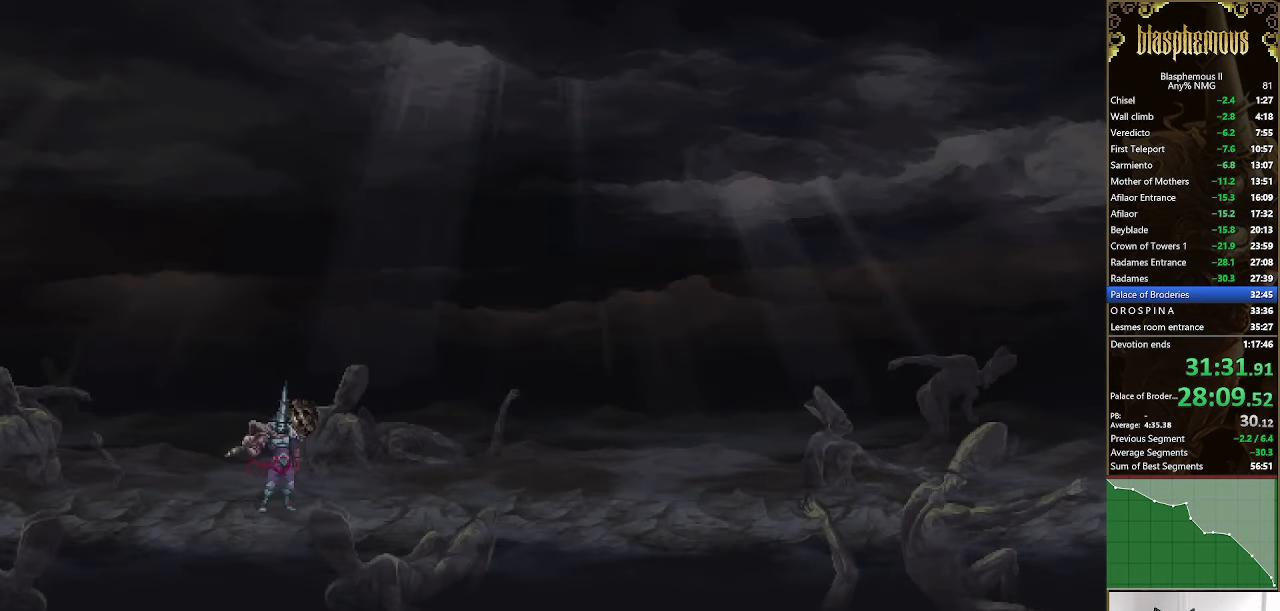
{"buttons": ["R2", "DPAD_RIGHT"], "left_stick": "center", "right_stick": "center"}
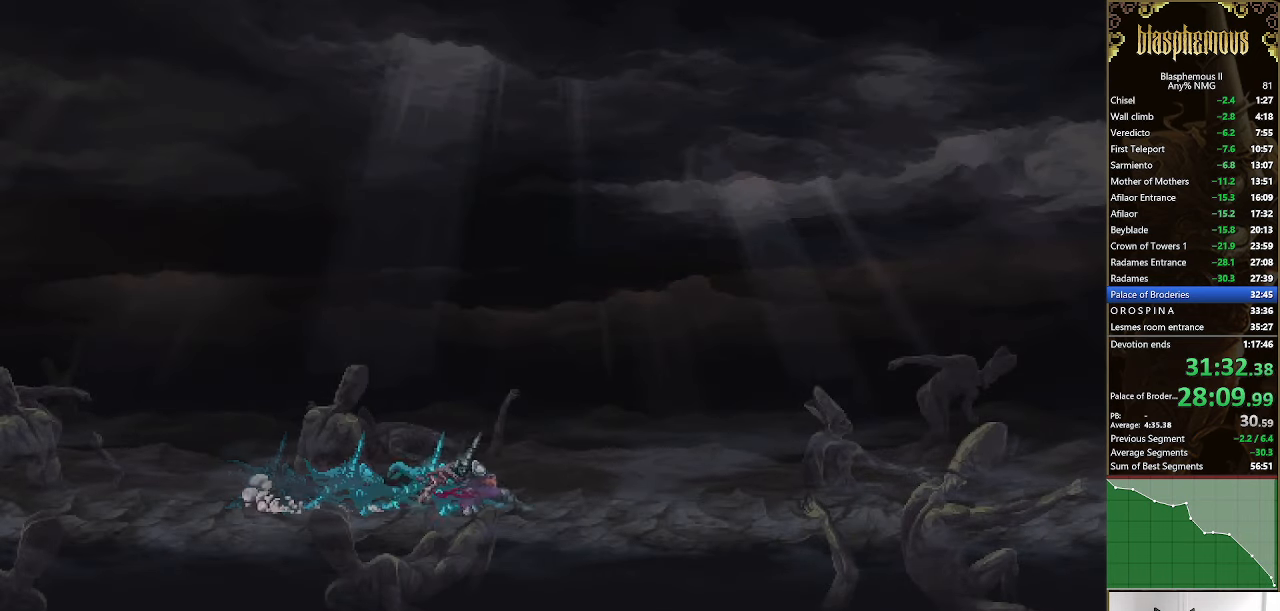
{"buttons": ["DPAD_RIGHT"], "left_stick": "center", "right_stick": "center", "events": [[34, "R2", "up"], [367, "R2", "down"], [500, "R2", "up"]]}
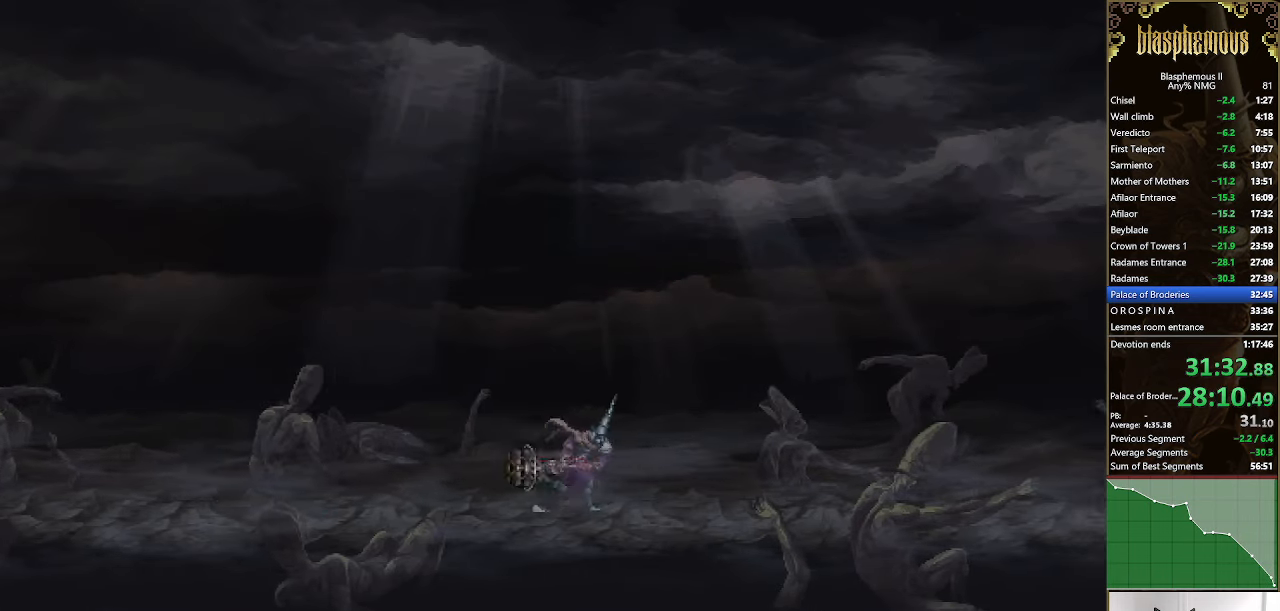
{"buttons": ["DPAD_RIGHT"], "left_stick": "center", "right_stick": "center", "events": [[67, "R2", "down"], [200, "R2", "up"], [267, "R2", "down"], [434, "R2", "up"]]}
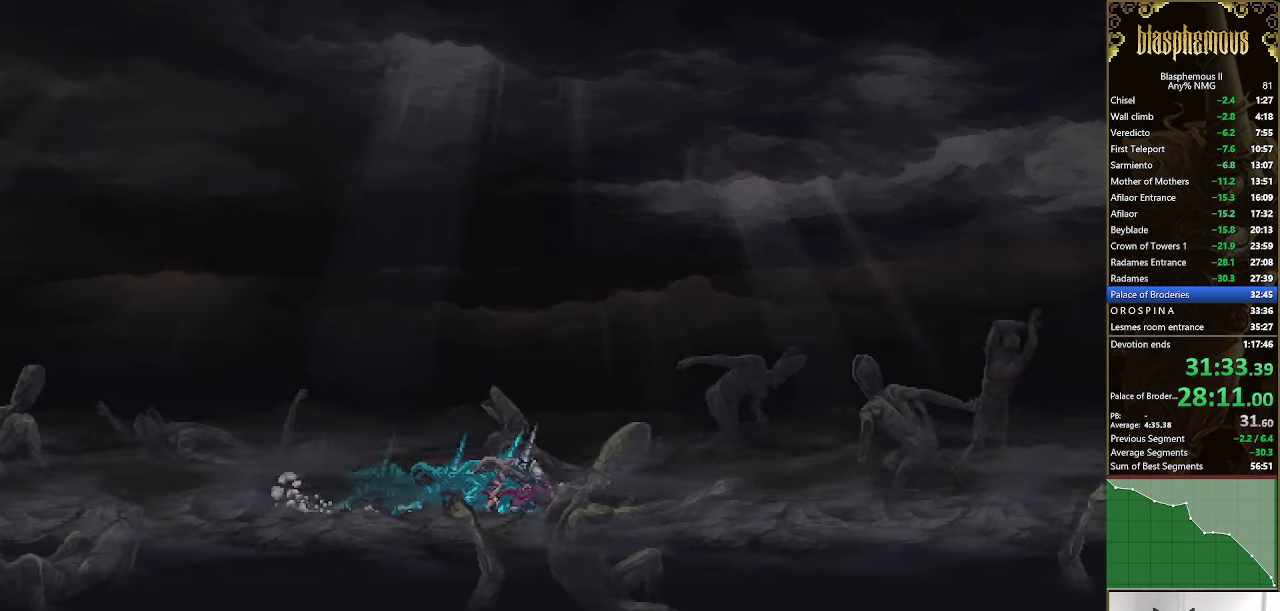
{"buttons": ["DPAD_RIGHT"], "left_stick": "center", "right_stick": "center", "events": [[300, "R2", "down"], [434, "R2", "up"]]}
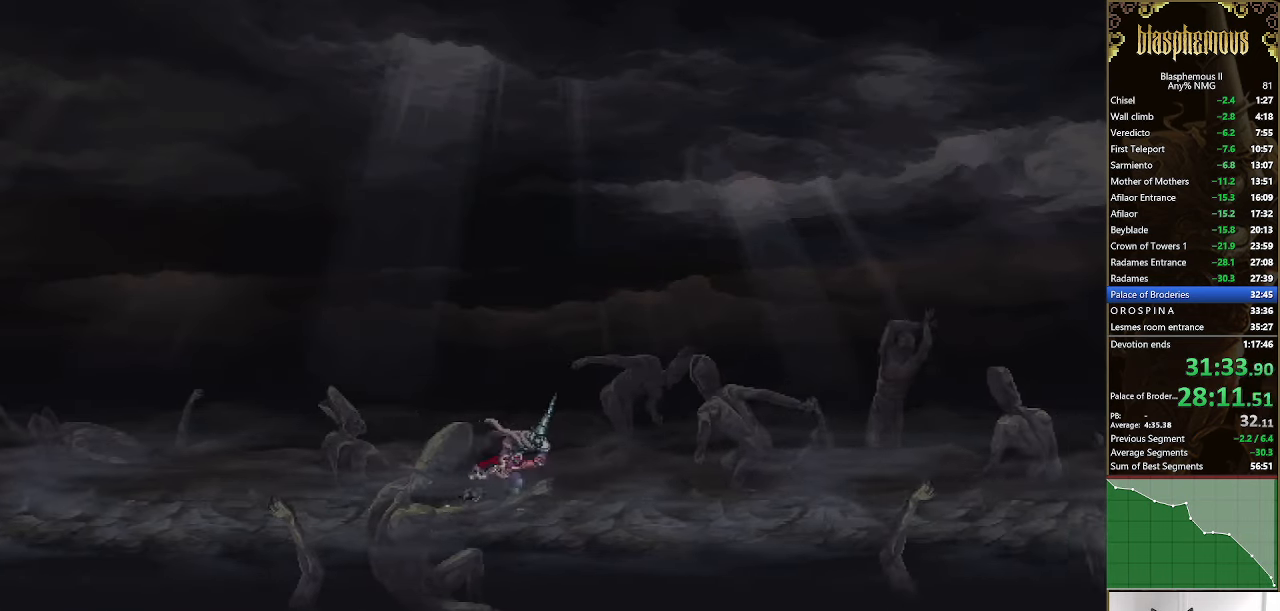
{"buttons": ["DPAD_RIGHT"], "left_stick": "center", "right_stick": "center", "events": [[34, "R2", "down"], [167, "R2", "up"], [200, "R2", "down"], [367, "R2", "up"]]}
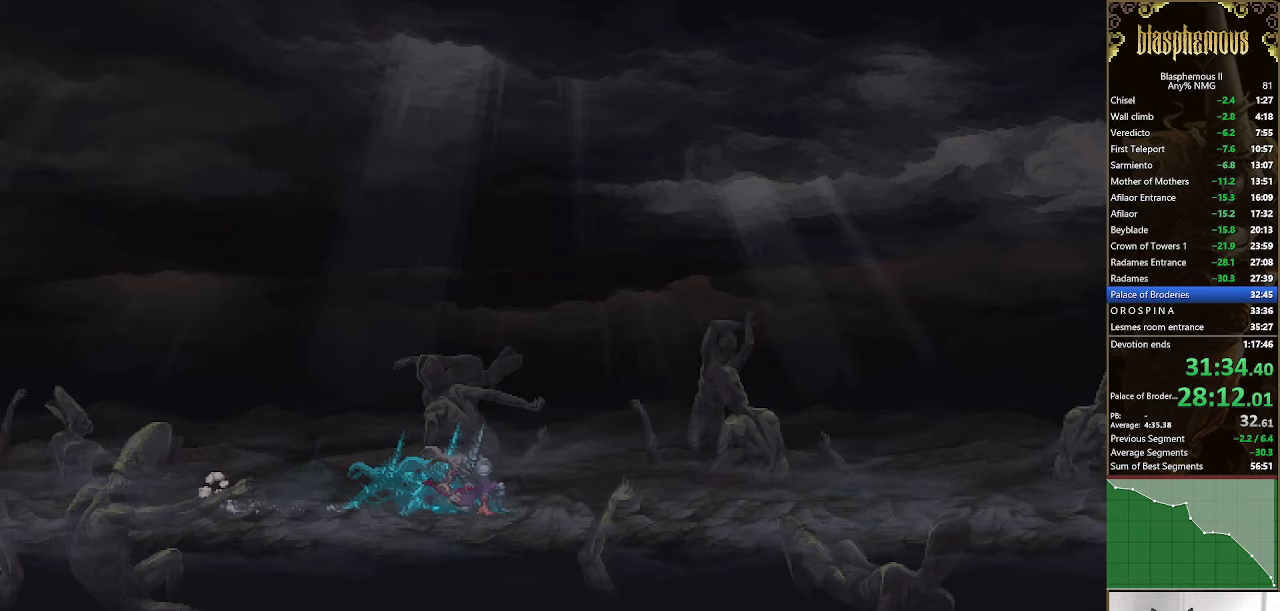
{"buttons": ["R2", "DPAD_RIGHT"], "left_stick": "center", "right_stick": "center", "events": [[300, "R2", "down"], [400, "R2", "up"], [500, "R2", "down"]]}
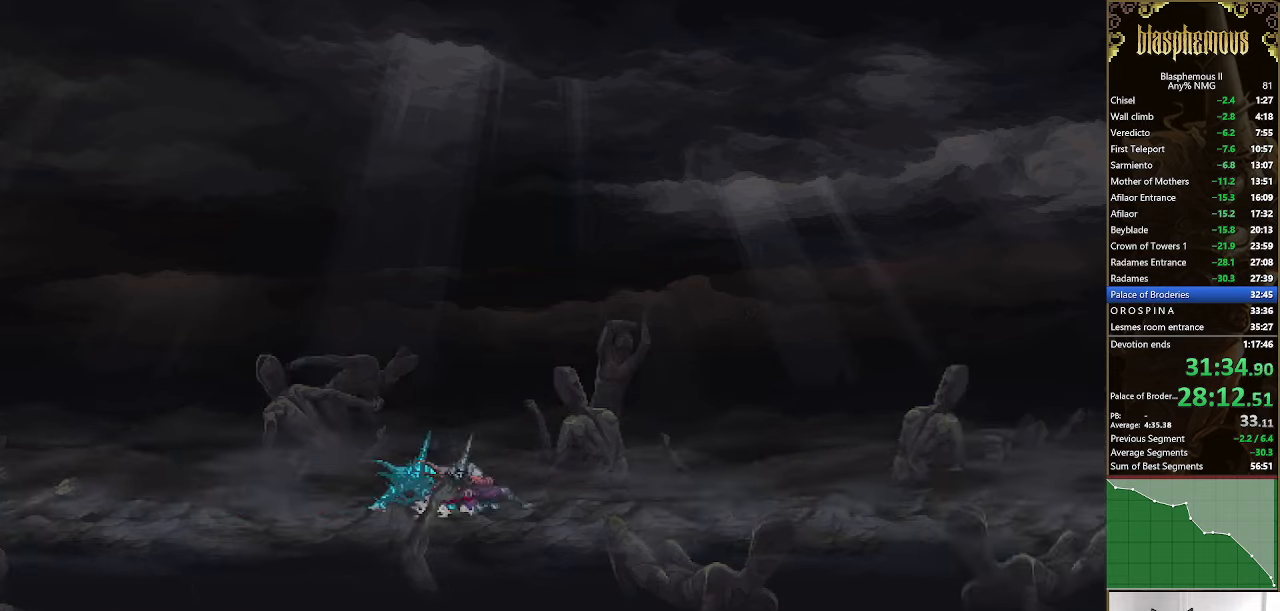
{"buttons": ["DPAD_RIGHT"], "left_stick": "center", "right_stick": "center", "events": [[100, "R2", "up"]]}
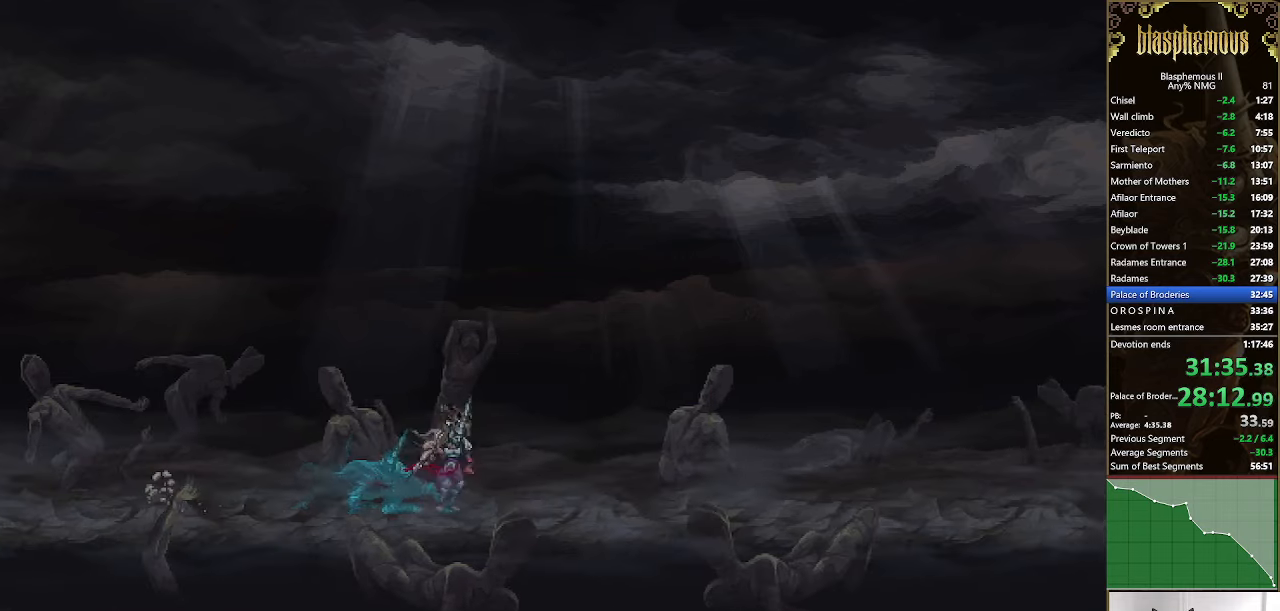
{"buttons": ["R2", "DPAD_RIGHT"], "left_stick": "center", "right_stick": "center", "events": [[300, "R2", "down"], [433, "R2", "up"], [500, "R2", "down"]]}
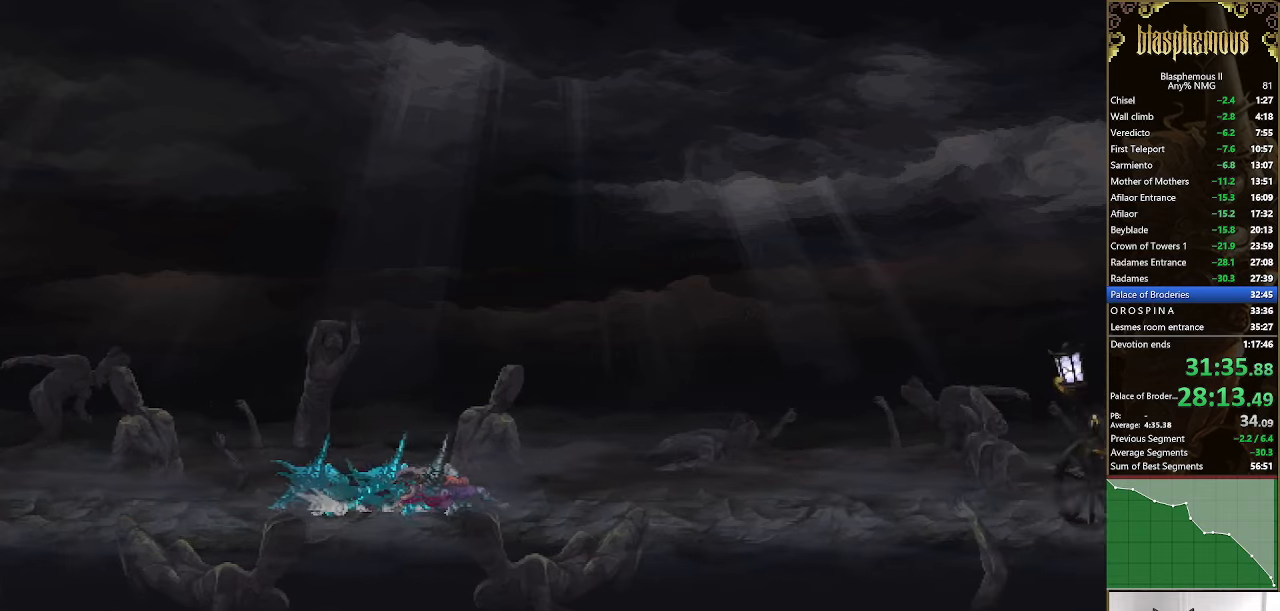
{"buttons": ["DPAD_RIGHT"], "left_stick": "center", "right_stick": "center", "events": [[133, "R2", "up"]]}
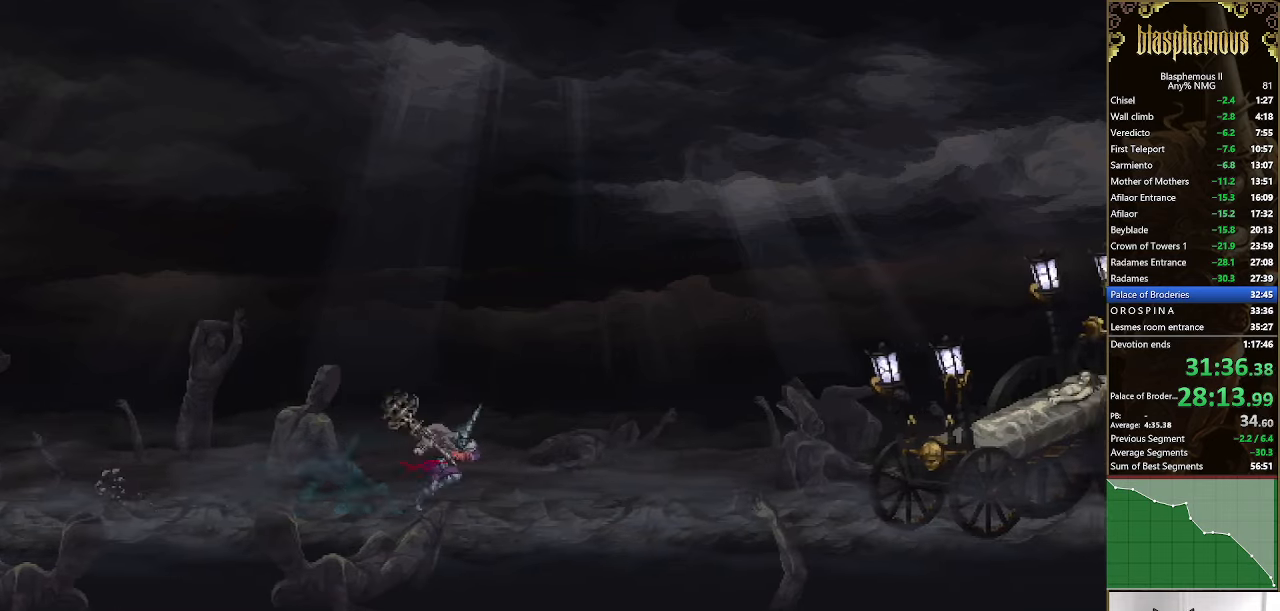
{"buttons": ["DPAD_RIGHT"], "left_stick": "center", "right_stick": "center", "events": [[167, "R2", "down"], [267, "R2", "up"], [333, "R2", "down"], [500, "R2", "up"]]}
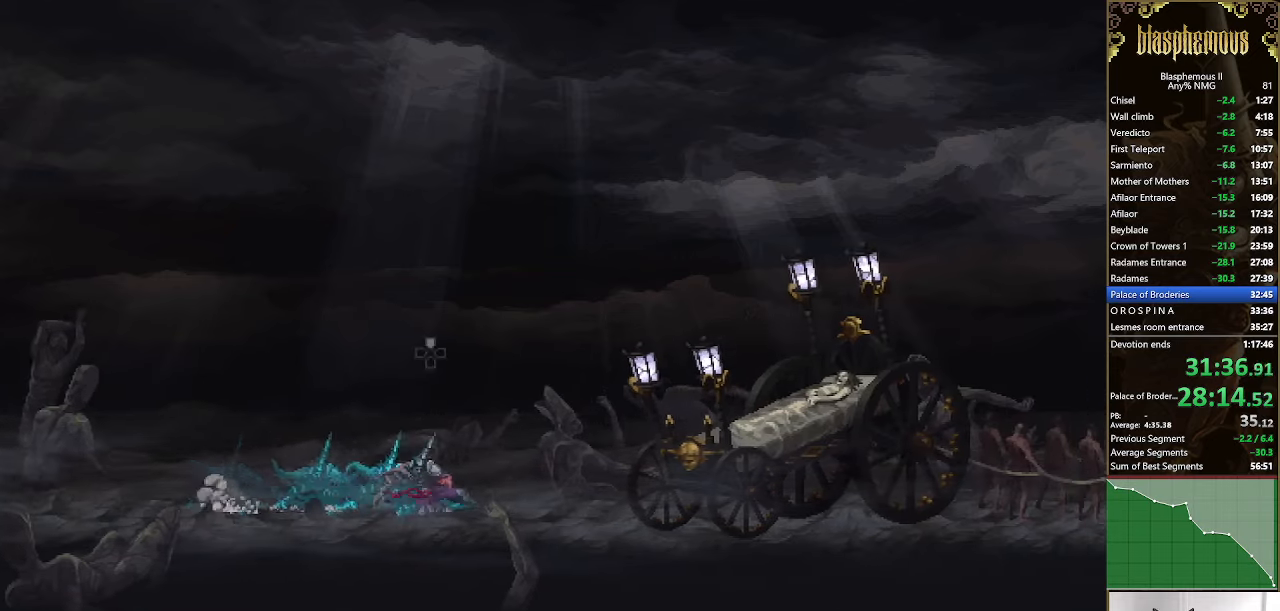
{"buttons": ["CROSS"], "left_stick": "center", "right_stick": "center", "events": [[200, "DPAD_RIGHT", "up"], [267, "DPAD_UP", "down"], [400, "DPAD_UP", "up"], [467, "CROSS", "down"]]}
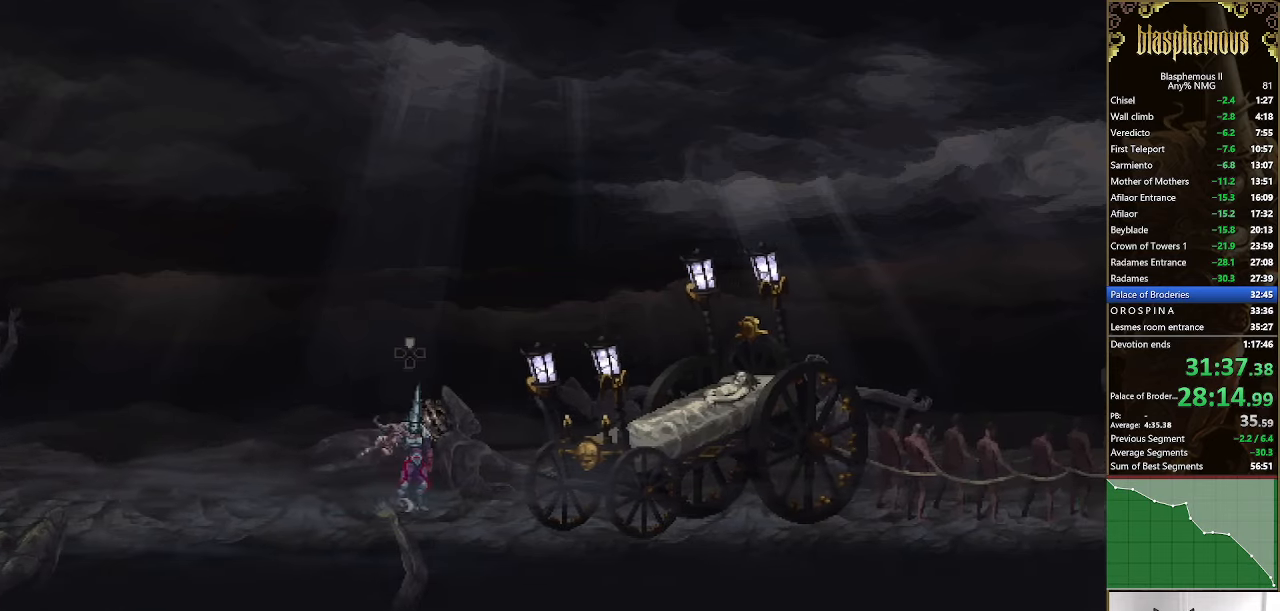
{"buttons": ["CIRCLE"], "left_stick": "center", "right_stick": "center", "events": [[33, "CIRCLE", "down"], [33, "CROSS", "up"], [100, "CIRCLE", "up"], [100, "CROSS", "down"], [167, "CIRCLE", "down"], [200, "CROSS", "up"], [233, "CIRCLE", "up"], [233, "CROSS", "down"], [300, "CIRCLE", "down"], [300, "CROSS", "up"], [333, "CIRCLE", "up"], [333, "CROSS", "down"], [400, "CIRCLE", "down"], [400, "CROSS", "up"], [467, "CIRCLE", "up"], [467, "CROSS", "down"], [500, "CIRCLE", "down"], [500, "CROSS", "up"]]}
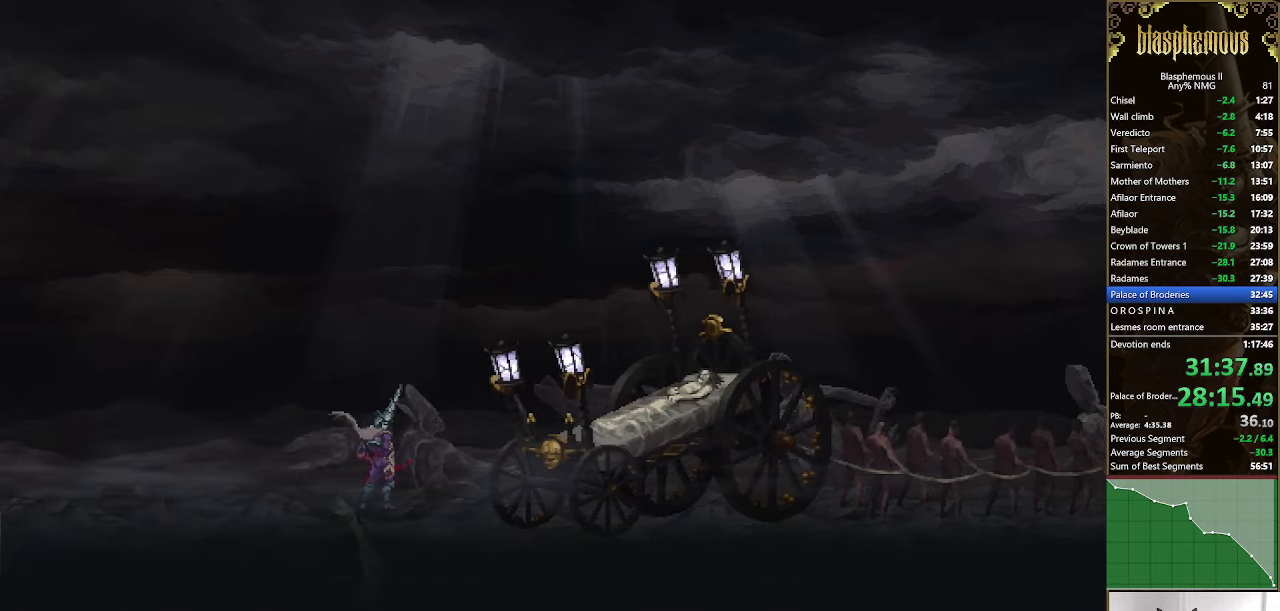
{"buttons": ["CIRCLE"], "left_stick": "center", "right_stick": "center", "events": [[67, "CIRCLE", "up"], [67, "CROSS", "down"], [133, "CIRCLE", "down"], [133, "CROSS", "up"], [167, "CIRCLE", "up"], [167, "CROSS", "down"], [233, "CIRCLE", "down"], [233, "CROSS", "up"], [300, "CIRCLE", "up"], [300, "CROSS", "down"], [333, "CROSS", "up"], [367, "CIRCLE", "down"], [400, "CIRCLE", "up"], [400, "CROSS", "down"], [467, "CIRCLE", "down"], [467, "CROSS", "up"]]}
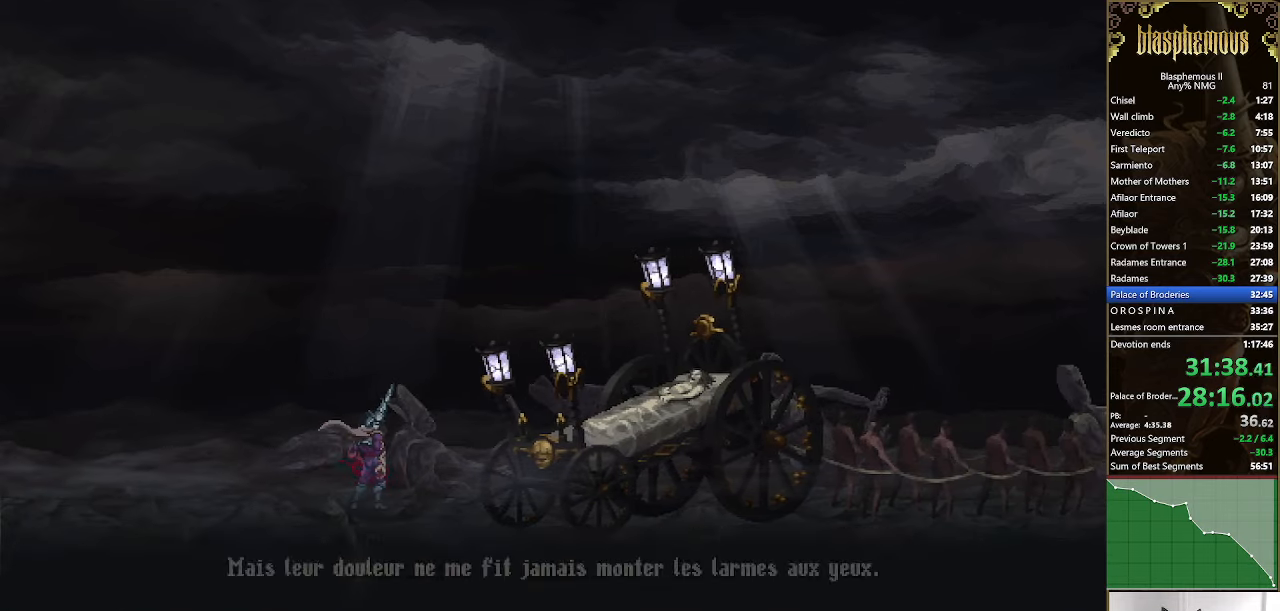
{"buttons": ["CROSS"], "left_stick": "center", "right_stick": "center", "events": [[33, "CIRCLE", "up"], [33, "CROSS", "down"], [67, "CIRCLE", "down"], [67, "CROSS", "up"], [133, "CIRCLE", "up"], [133, "CROSS", "down"], [200, "CIRCLE", "down"], [200, "CROSS", "up"], [233, "CIRCLE", "up"], [233, "CROSS", "down"], [300, "CIRCLE", "down"], [300, "CROSS", "up"], [367, "CIRCLE", "up"], [367, "CROSS", "down"], [433, "CIRCLE", "down"], [433, "CROSS", "up"], [467, "CIRCLE", "up"], [467, "CROSS", "down"]]}
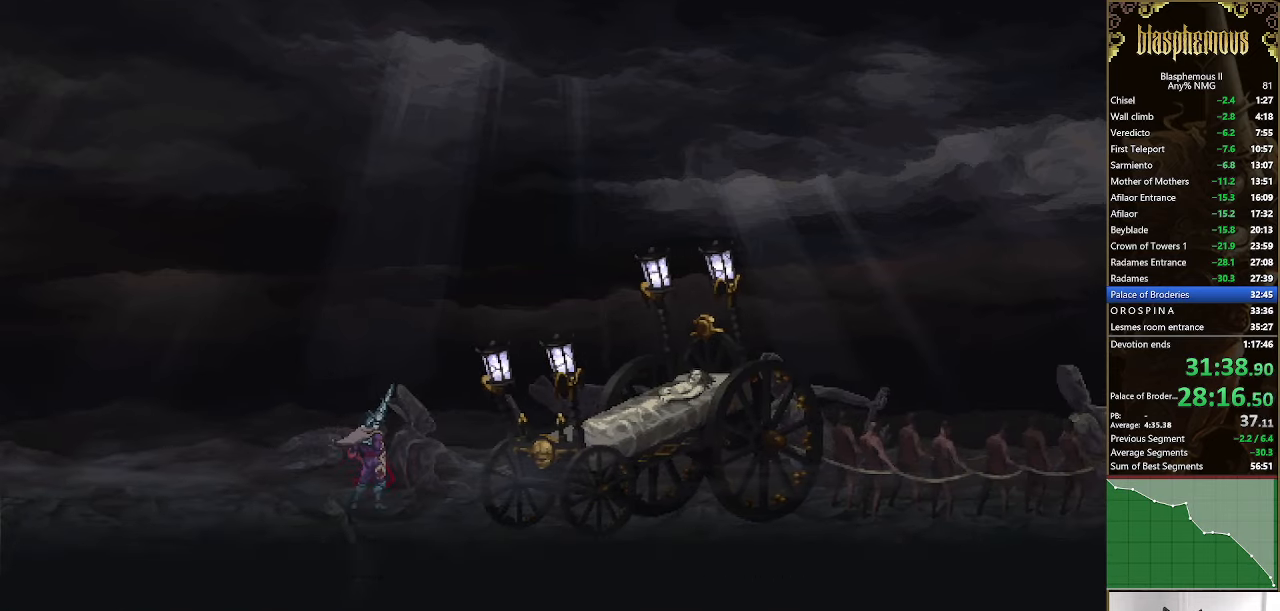
{"buttons": ["CIRCLE"], "left_stick": "center", "right_stick": "center", "events": [[33, "CIRCLE", "down"], [33, "CROSS", "up"], [100, "CIRCLE", "up"], [100, "CROSS", "down"], [167, "CIRCLE", "down"], [167, "CROSS", "up"], [200, "CIRCLE", "up"], [200, "CROSS", "down"], [267, "CIRCLE", "down"], [267, "CROSS", "up"], [333, "CIRCLE", "up"], [333, "CROSS", "down"], [400, "CIRCLE", "down"], [400, "CROSS", "up"], [433, "CIRCLE", "up"], [433, "CROSS", "down"], [500, "CIRCLE", "down"], [500, "CROSS", "up"]]}
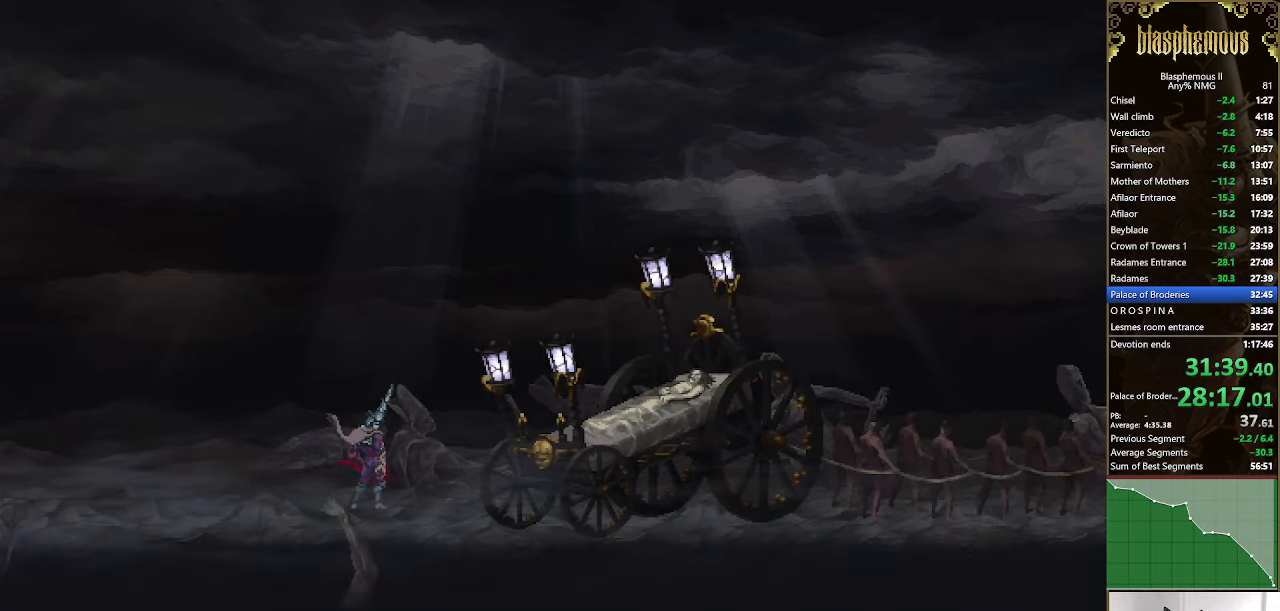
{"buttons": ["CIRCLE"], "left_stick": "center", "right_stick": "center", "events": [[67, "CIRCLE", "up"], [67, "CROSS", "down"], [133, "CIRCLE", "down"], [133, "CROSS", "up"], [167, "CIRCLE", "up"], [200, "CROSS", "down"], [233, "CROSS", "up"], [267, "CIRCLE", "down"], [300, "CIRCLE", "up"], [300, "CROSS", "down"], [366, "CIRCLE", "down"], [366, "CROSS", "up"], [433, "CIRCLE", "up"], [433, "CROSS", "down"], [500, "CIRCLE", "down"], [500, "CROSS", "up"]]}
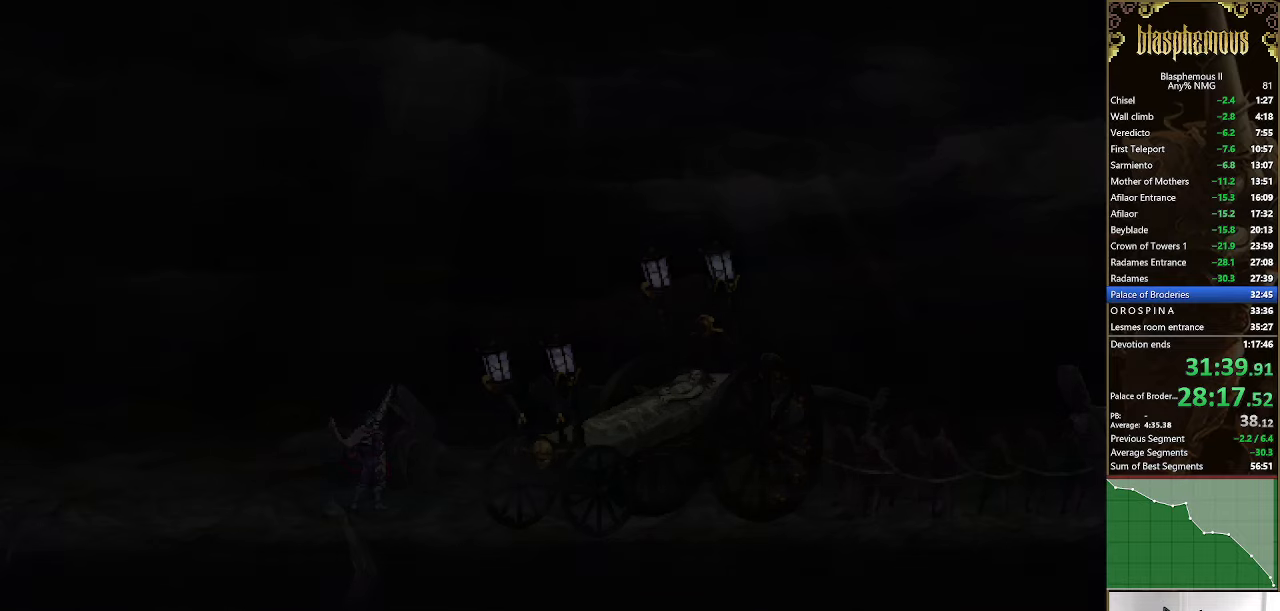
{"buttons": ["CIRCLE"], "left_stick": "center", "right_stick": "center", "events": [[33, "CIRCLE", "up"], [66, "CROSS", "down"], [100, "CIRCLE", "down"], [100, "CROSS", "up"], [166, "CIRCLE", "up"], [166, "CROSS", "down"], [233, "CIRCLE", "down"], [233, "CROSS", "up"], [300, "CIRCLE", "up"], [300, "CROSS", "down"], [366, "CIRCLE", "down"], [366, "CROSS", "up"], [400, "CIRCLE", "up"], [400, "CROSS", "down"], [466, "CIRCLE", "down"], [466, "CROSS", "up"]]}
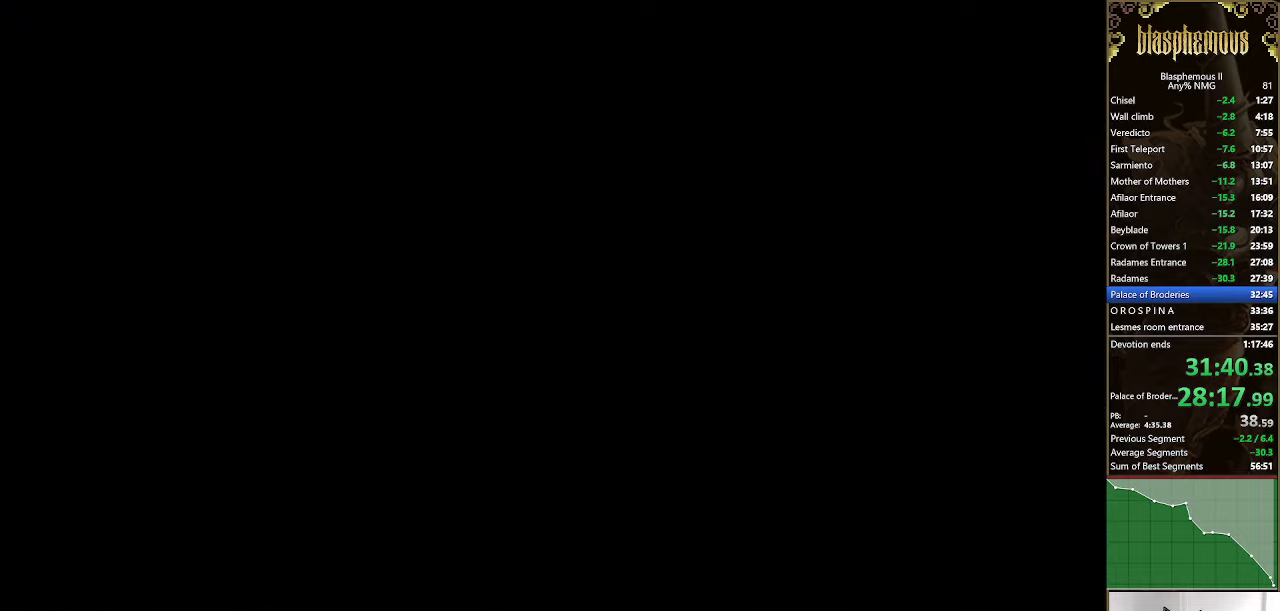
{"buttons": ["CROSS"], "left_stick": "center", "right_stick": "center", "events": [[33, "CIRCLE", "up"], [33, "CROSS", "down"], [100, "CIRCLE", "down"], [100, "CROSS", "up"], [166, "CIRCLE", "up"], [166, "CROSS", "down"], [233, "CIRCLE", "down"], [233, "CROSS", "up"], [266, "CIRCLE", "up"], [266, "CROSS", "down"], [333, "CIRCLE", "down"], [333, "CROSS", "up"], [400, "CIRCLE", "up"], [400, "CROSS", "down"], [466, "CIRCLE", "down"], [466, "CROSS", "up"], [500, "CIRCLE", "up"], [500, "CROSS", "down"]]}
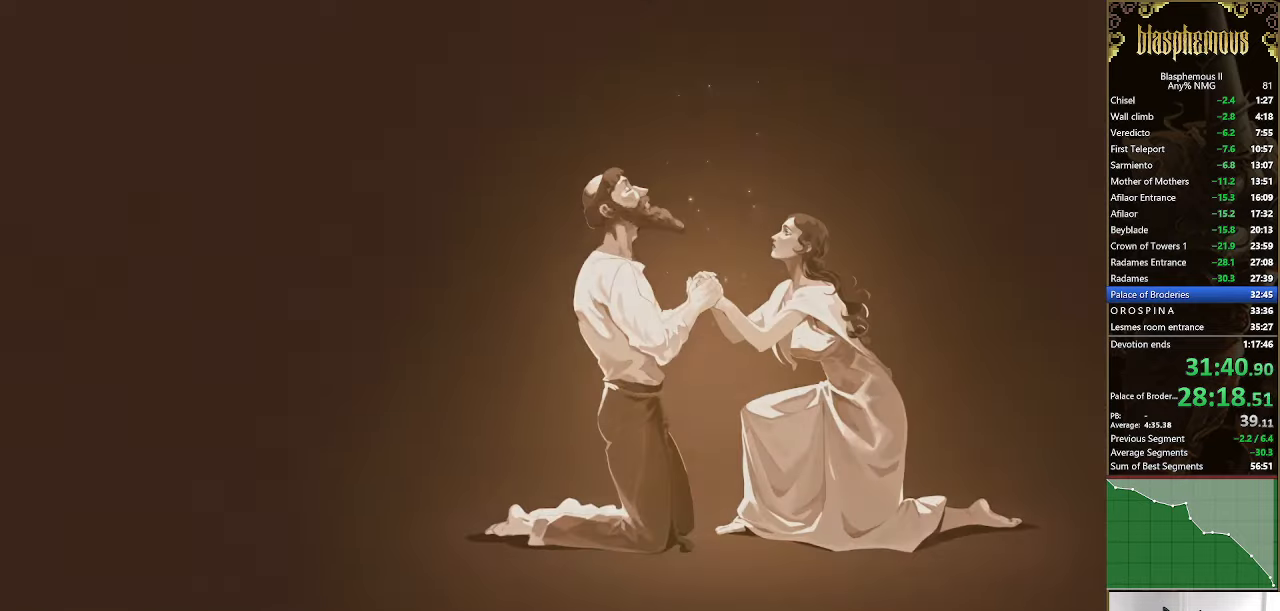
{"buttons": ["CROSS"], "left_stick": "center", "right_stick": "center", "events": [[66, "CIRCLE", "down"], [66, "CROSS", "up"], [133, "CIRCLE", "up"], [133, "CROSS", "down"], [200, "CIRCLE", "down"], [200, "CROSS", "up"], [266, "CIRCLE", "up"], [266, "CROSS", "down"], [333, "CIRCLE", "down"], [333, "CROSS", "up"], [400, "CIRCLE", "up"], [400, "CROSS", "down"], [466, "CIRCLE", "down"], [466, "CROSS", "up"], [500, "CIRCLE", "up"], [500, "CROSS", "down"]]}
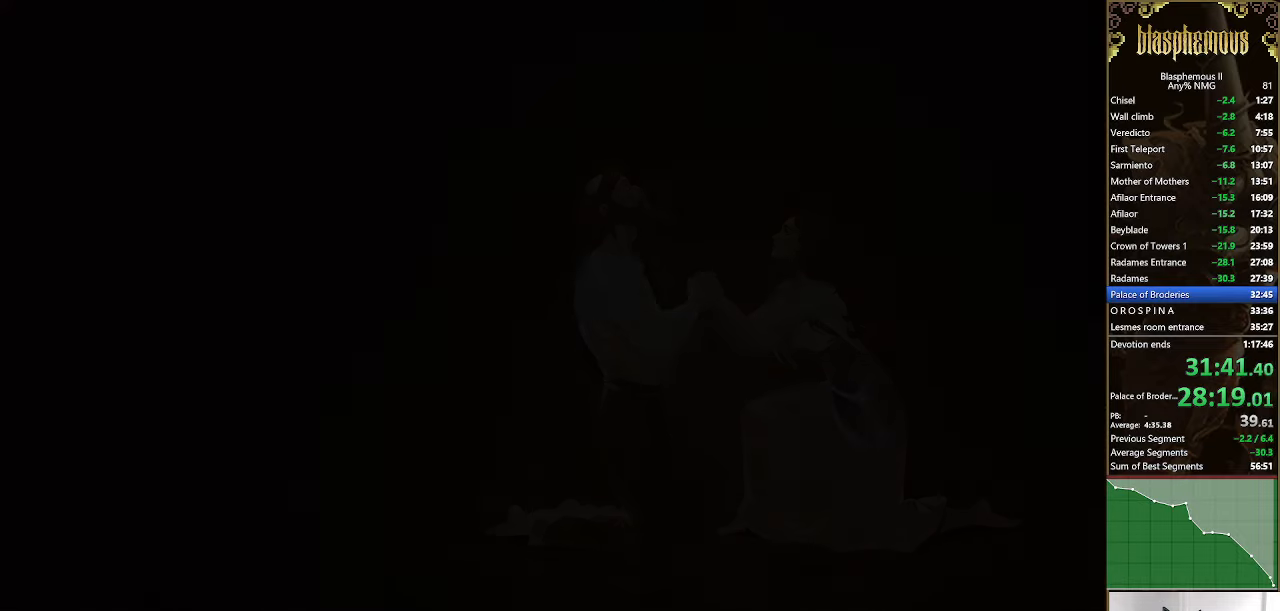
{"buttons": ["CROSS"], "left_stick": "center", "right_stick": "center", "events": [[66, "CIRCLE", "down"], [66, "CROSS", "up"], [133, "CIRCLE", "up"], [133, "CROSS", "down"], [200, "CIRCLE", "down"], [200, "CROSS", "up"], [266, "CIRCLE", "up"], [266, "CROSS", "down"], [333, "CIRCLE", "down"], [333, "CROSS", "up"], [366, "CIRCLE", "up"], [366, "CROSS", "down"], [433, "CROSS", "up"], [466, "CIRCLE", "down"], [500, "CIRCLE", "up"], [500, "CROSS", "down"]]}
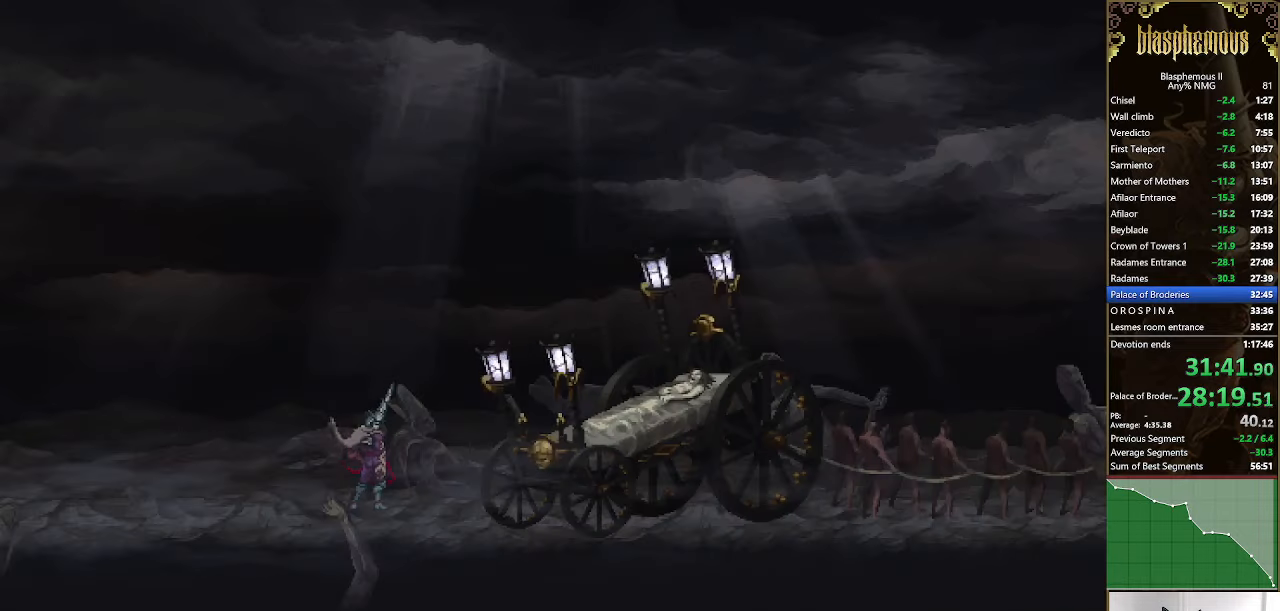
{"buttons": ["CROSS"], "left_stick": "center", "right_stick": "center", "events": [[66, "CIRCLE", "down"], [66, "CROSS", "up"], [133, "CIRCLE", "up"], [133, "CROSS", "down"], [200, "CIRCLE", "down"], [200, "CROSS", "up"], [266, "CIRCLE", "up"], [266, "CROSS", "down"], [333, "CIRCLE", "down"], [333, "CROSS", "up"], [366, "CIRCLE", "up"], [366, "CROSS", "down"], [466, "CIRCLE", "down"], [466, "CROSS", "up"], [500, "CIRCLE", "up"], [500, "CROSS", "down"]]}
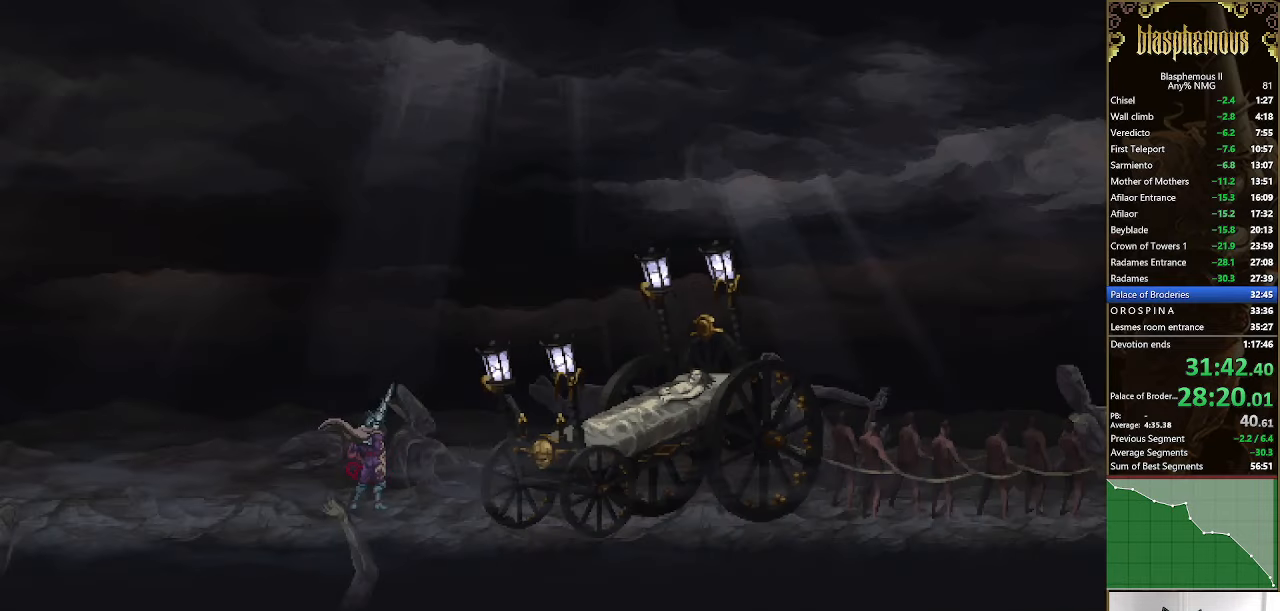
{"buttons": ["CIRCLE"], "left_stick": "center", "right_stick": "center", "events": [[66, "CROSS", "up"], [100, "CIRCLE", "down"], [133, "CIRCLE", "up"], [133, "CROSS", "down"], [200, "CIRCLE", "down"], [200, "CROSS", "up"], [266, "CIRCLE", "up"], [266, "CROSS", "down"], [333, "CIRCLE", "down"], [333, "CROSS", "up"], [400, "CIRCLE", "up"], [400, "CROSS", "down"], [466, "CIRCLE", "down"], [466, "CROSS", "up"]]}
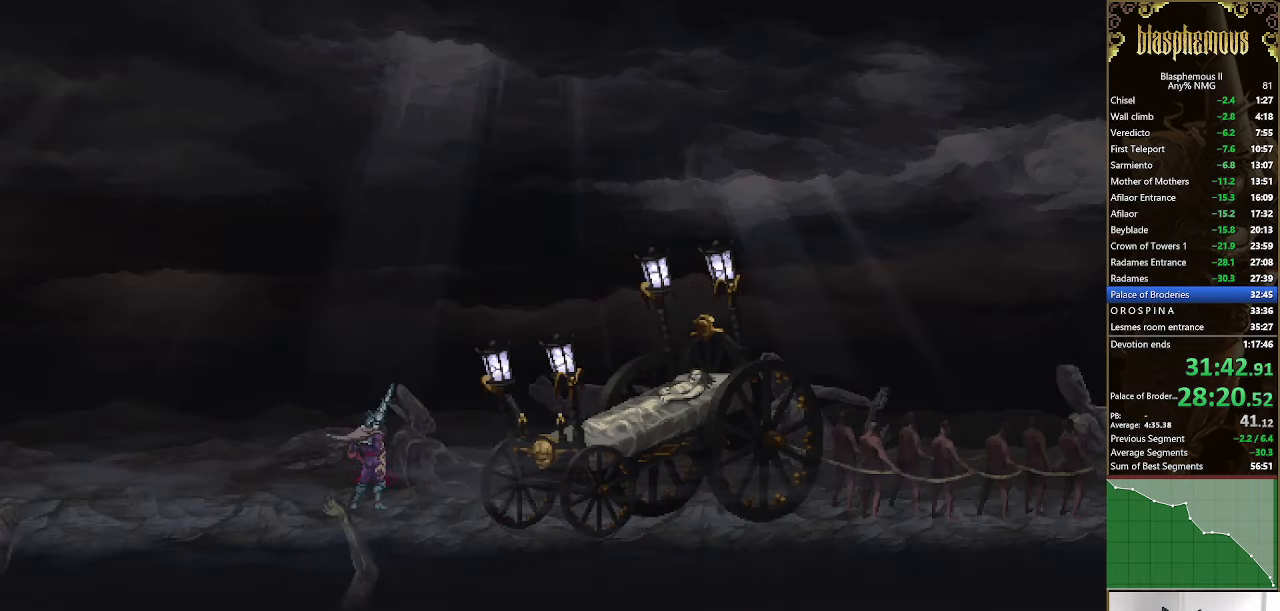
{"buttons": ["CIRCLE"], "left_stick": "center", "right_stick": "center", "events": [[33, "CIRCLE", "up"], [33, "CROSS", "down"], [100, "CIRCLE", "down"], [100, "CROSS", "up"], [133, "CIRCLE", "up"], [133, "CROSS", "down"], [200, "CROSS", "up"], [233, "CIRCLE", "down"], [266, "CIRCLE", "up"], [266, "CROSS", "down"], [333, "CROSS", "up"], [366, "CIRCLE", "down"], [400, "CIRCLE", "up"], [400, "CROSS", "down"], [466, "CIRCLE", "down"], [466, "CROSS", "up"]]}
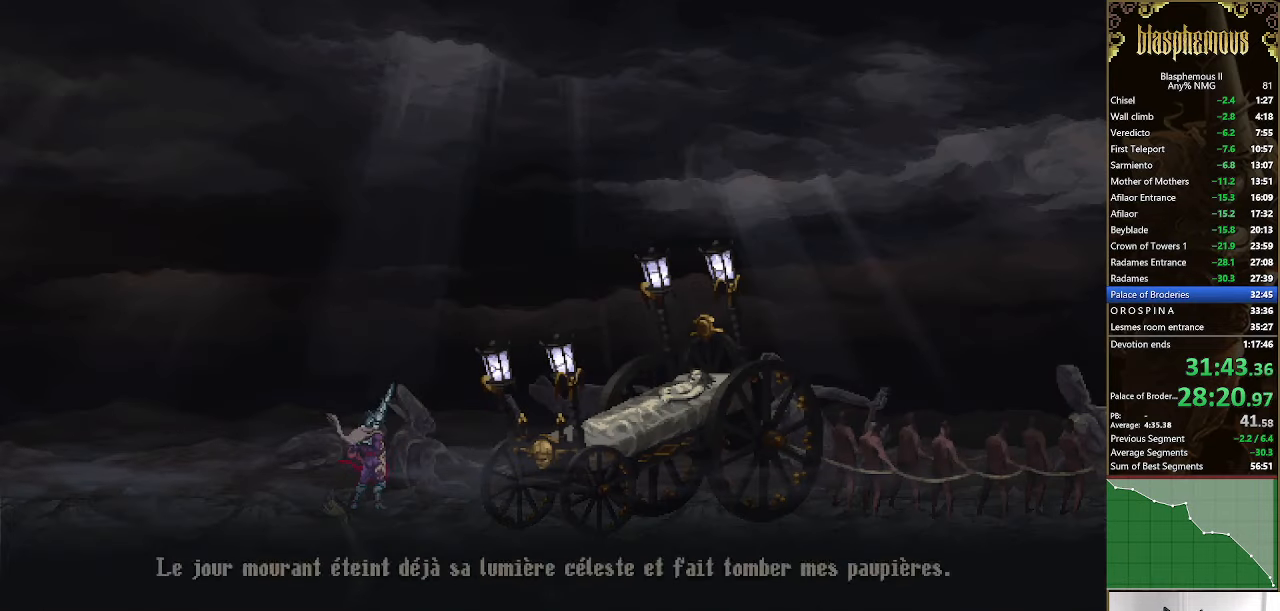
{"buttons": ["CIRCLE"], "left_stick": "center", "right_stick": "center", "events": [[33, "CIRCLE", "up"], [33, "CROSS", "down"], [100, "CIRCLE", "down"], [100, "CROSS", "up"], [166, "CIRCLE", "up"], [166, "CROSS", "down"], [233, "CIRCLE", "down"], [233, "CROSS", "up"], [300, "CIRCLE", "up"], [300, "CROSS", "down"], [366, "CIRCLE", "down"], [366, "CROSS", "up"], [400, "CIRCLE", "up"], [400, "CROSS", "down"], [500, "CIRCLE", "down"], [500, "CROSS", "up"]]}
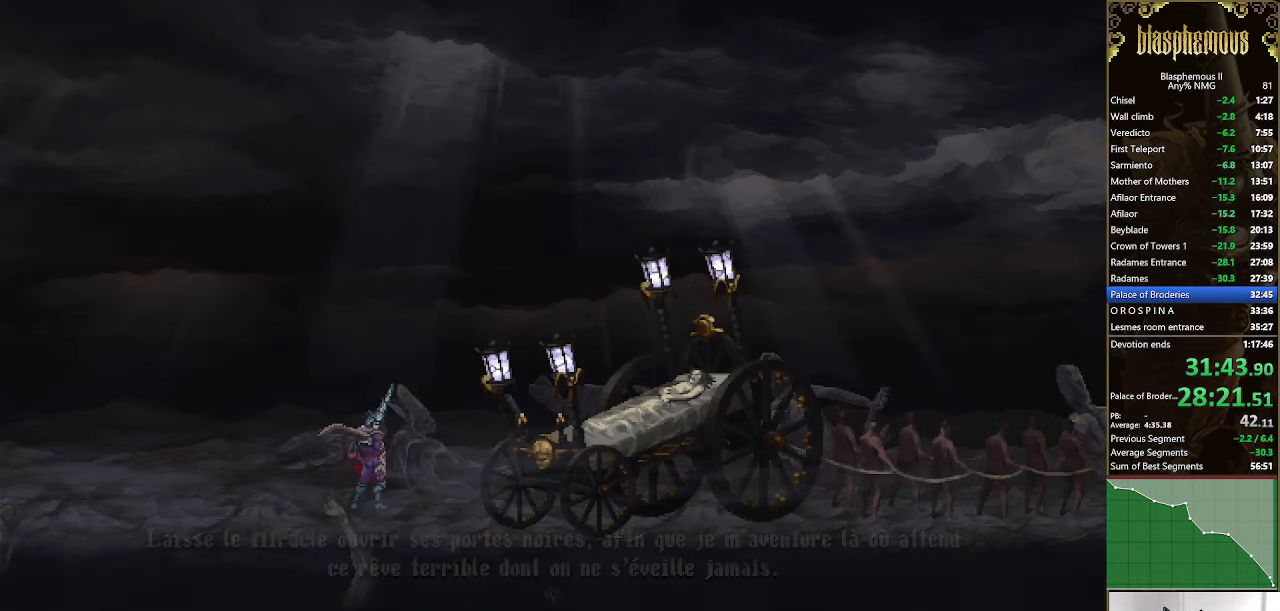
{"buttons": [], "left_stick": "center", "right_stick": "center", "events": [[66, "CIRCLE", "up"], [66, "CROSS", "down"], [100, "CROSS", "up"], [133, "CIRCLE", "down"], [200, "CIRCLE", "up"], [200, "CROSS", "down"], [233, "CROSS", "up"], [266, "CIRCLE", "down"], [300, "CIRCLE", "up"]]}
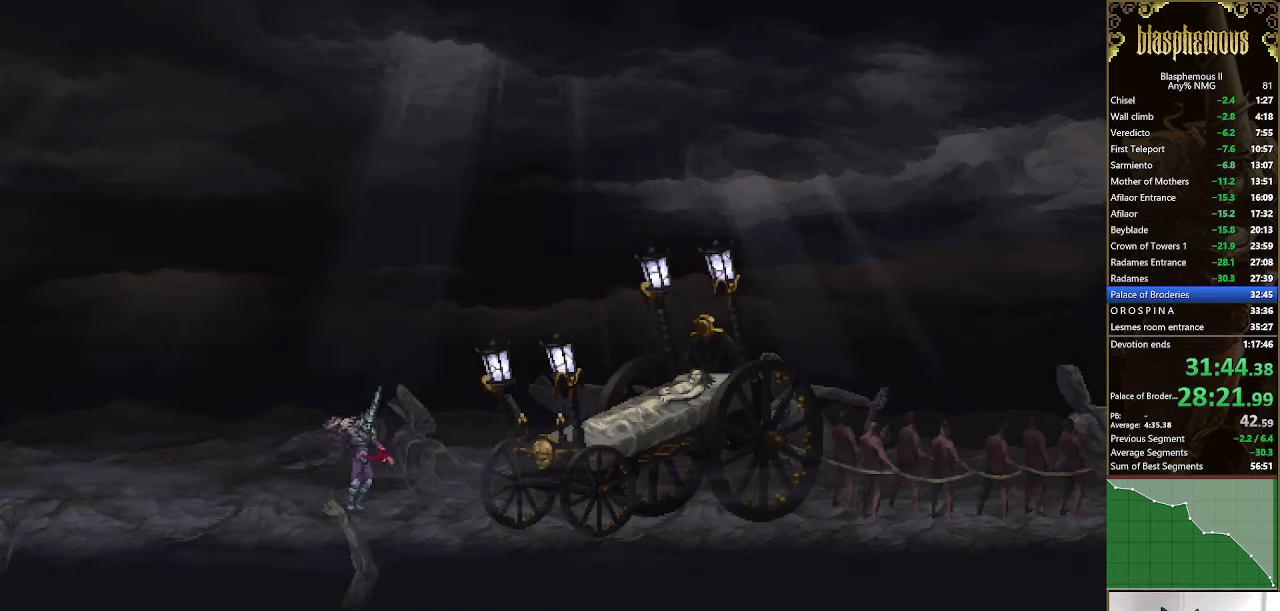
{"buttons": ["CROSS", "DPAD_LEFT"], "left_stick": "center", "right_stick": "center", "events": [[33, "DPAD_LEFT", "down"], [66, "CROSS", "down"], [133, "CROSS", "up"], [166, "CIRCLE", "down"], [233, "CIRCLE", "up"], [233, "CROSS", "down"], [366, "CIRCLE", "down"], [366, "CROSS", "up"], [366, "right_stick", "right"], [433, "CIRCLE", "up"], [433, "CROSS", "down"], [433, "right_stick", "center"]]}
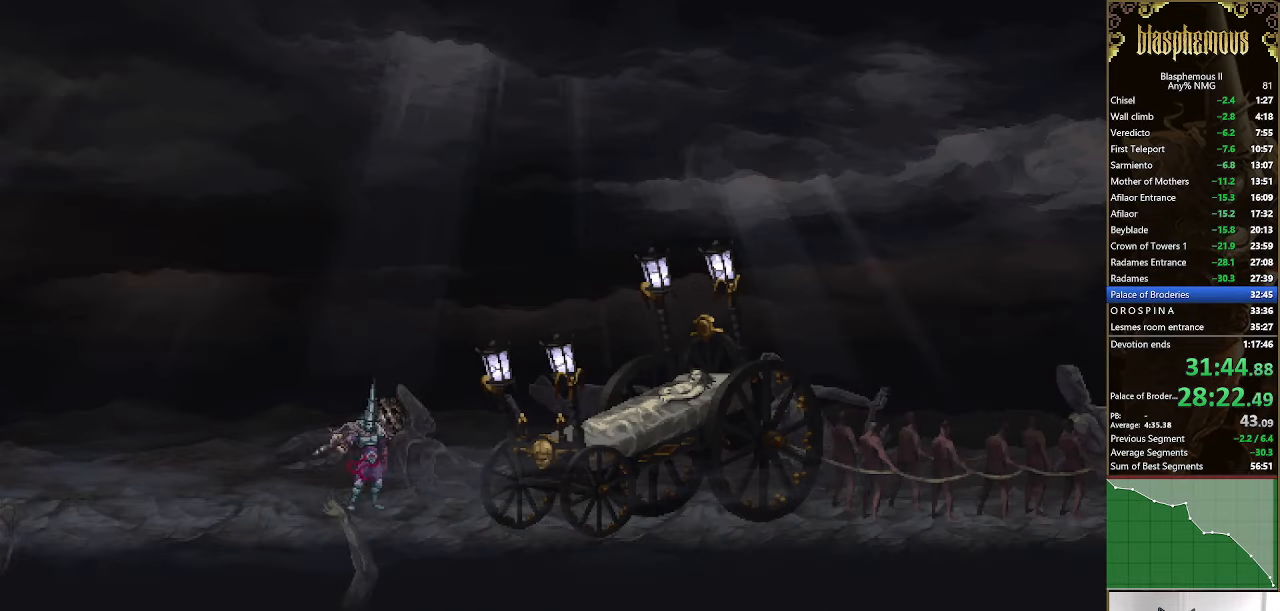
{"buttons": ["DPAD_LEFT"], "left_stick": "center", "right_stick": "center", "events": [[33, "CIRCLE", "down"], [33, "CROSS", "up"], [100, "CIRCLE", "up"], [133, "CROSS", "down"], [200, "CROSS", "up"]]}
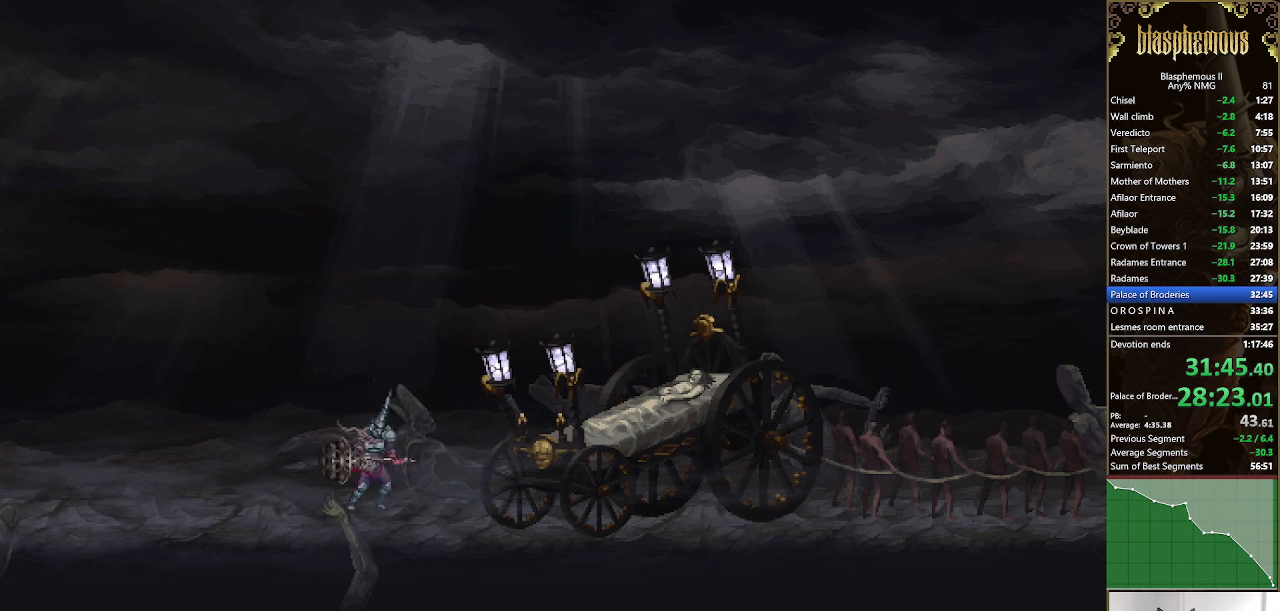
{"buttons": ["DPAD_LEFT"], "left_stick": "center", "right_stick": "center", "events": [[267, "DPAD_LEFT", "up"], [467, "DPAD_LEFT", "down"]]}